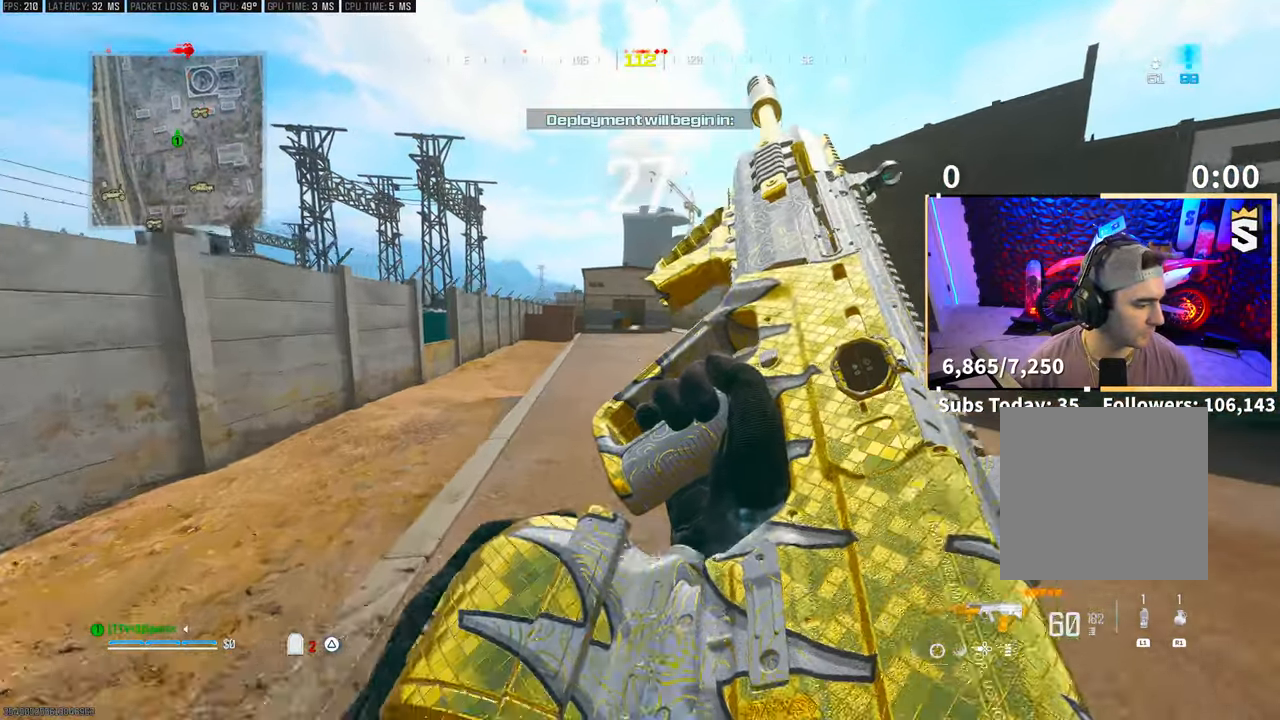
Gameplay with a controller (PlayStation layout); each line is a JSON object with the inputs held at the frame after it (dt_ms = milliseconds from this image to that frame). "events" lists button and stick changes between this image and that frame as [ms after this image, input, new state], when the widget could be followed in between. Not read: HOME.
{"dt_ms": 500, "buttons": [], "left_stick": "up", "right_stick": "center", "events": [[383, "R3", "up"]]}
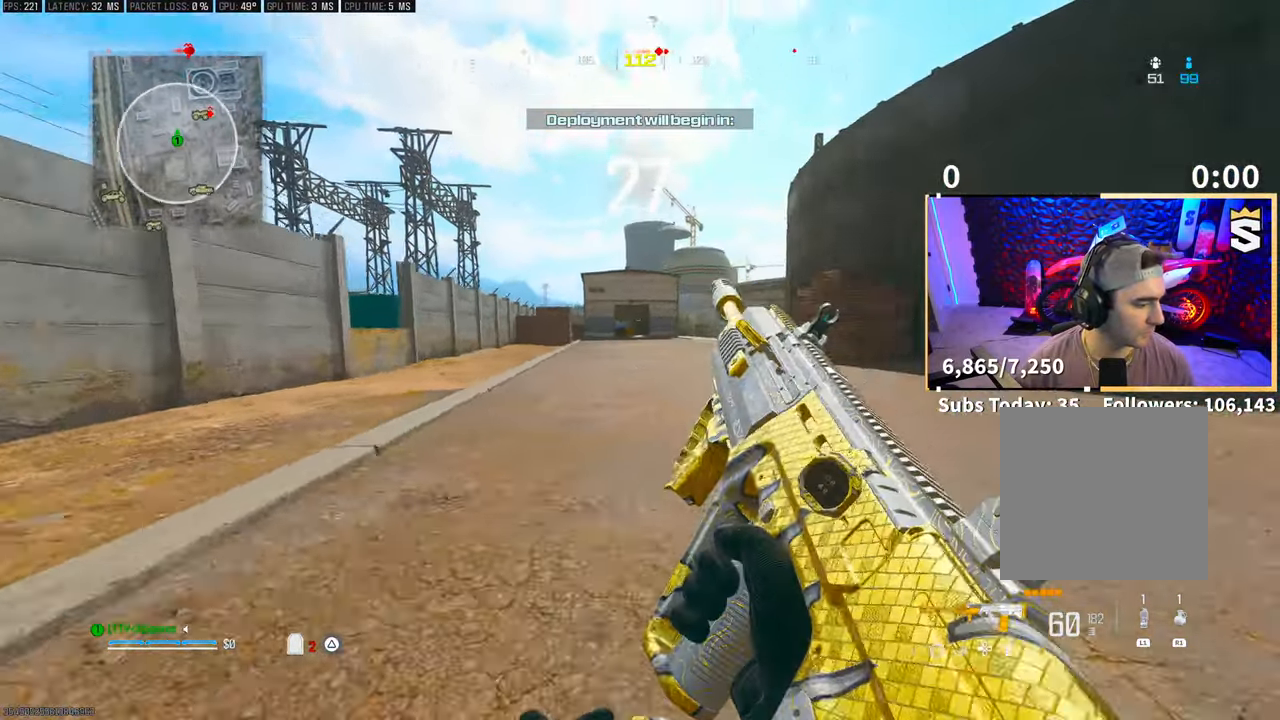
{"dt_ms": 500, "buttons": ["CROSS", "TRIANGLE"], "left_stick": "up", "right_stick": "center", "events": [[183, "CROSS", "down"], [350, "CROSS", "up"], [400, "L3", "down"], [483, "CROSS", "down"], [500, "L3", "up"], [500, "TRIANGLE", "down"]]}
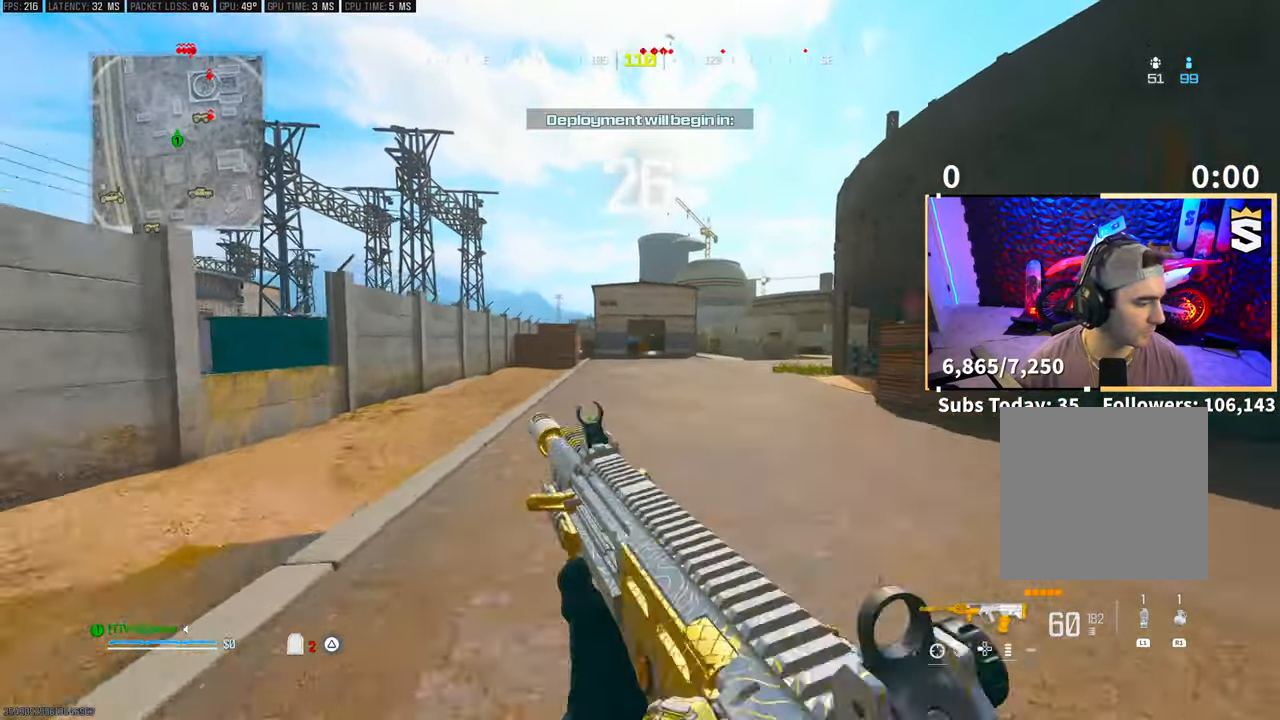
{"dt_ms": 1000, "buttons": [], "left_stick": "up", "right_stick": "center"}
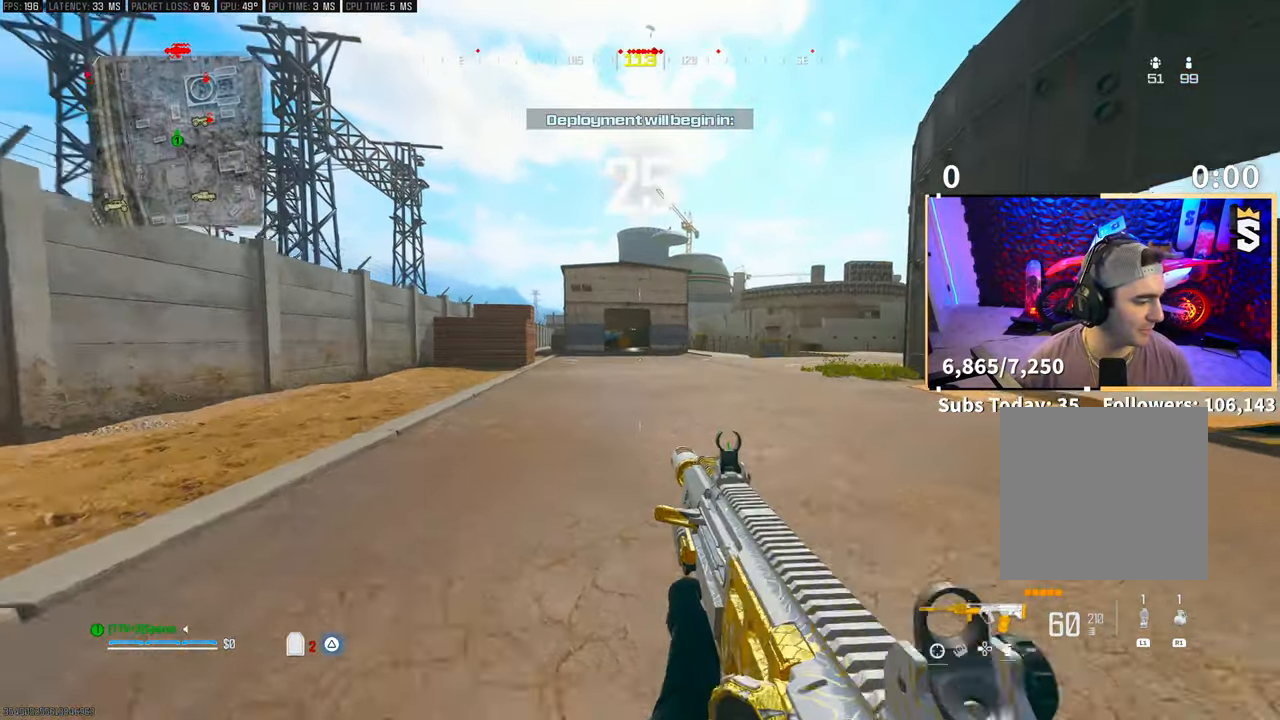
{"dt_ms": 500, "buttons": [], "left_stick": "up", "right_stick": "center", "events": [[150, "L3", "down"], [200, "CROSS", "down"], [233, "TRIANGLE", "down"], [250, "L3", "up"], [300, "TRIANGLE", "up"], [350, "CROSS", "up"]]}
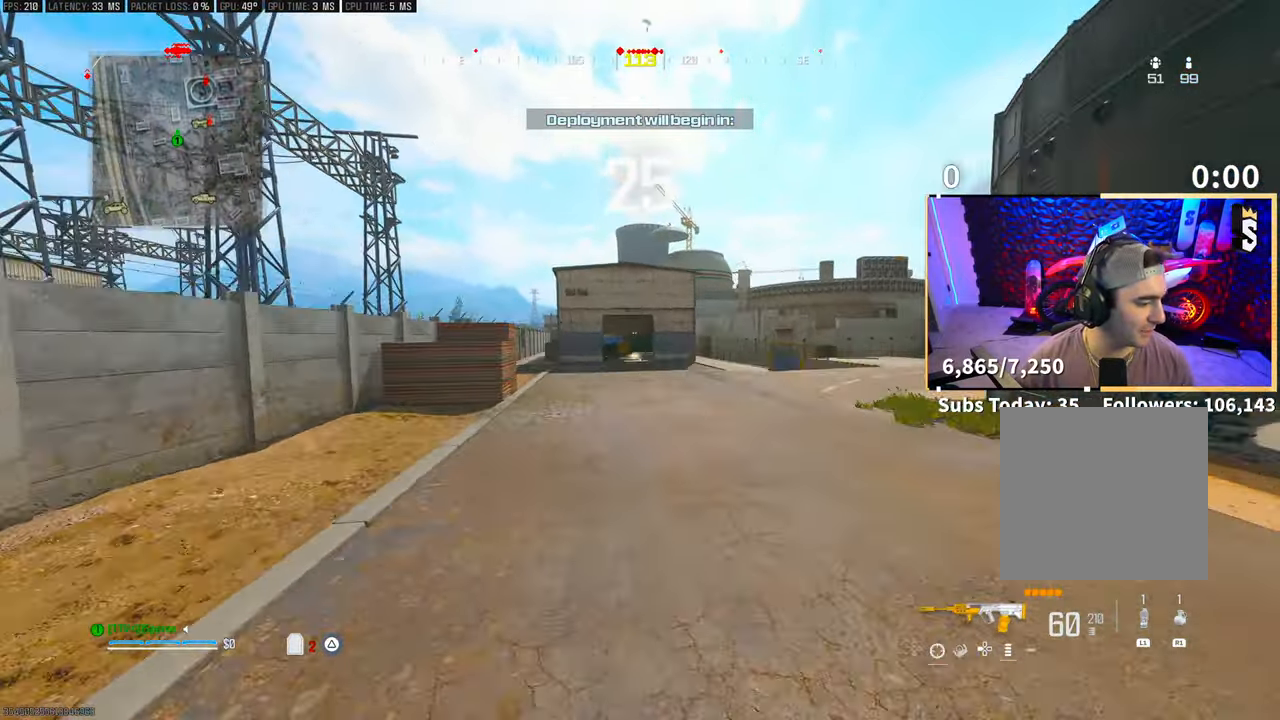
{"dt_ms": 500, "buttons": [], "left_stick": "up", "right_stick": "center", "events": [[50, "R3", "down"], [350, "R3", "up"]]}
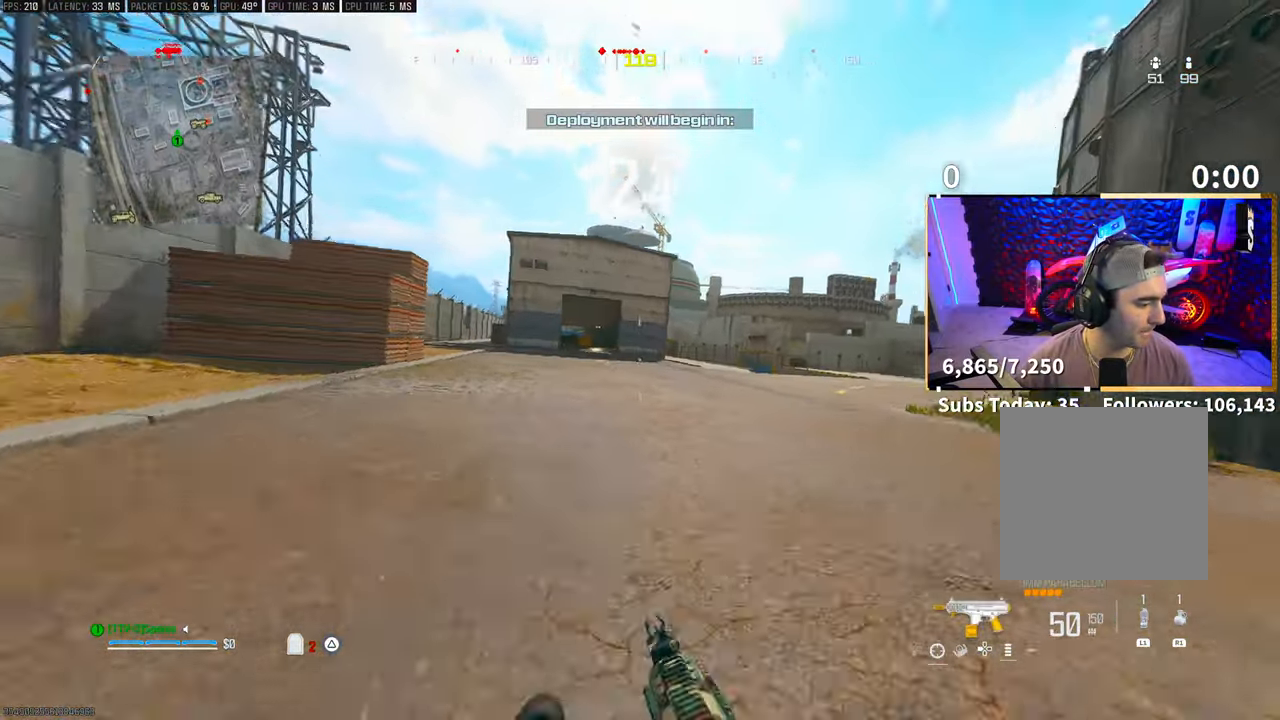
{"dt_ms": 500, "buttons": ["CROSS", "TRIANGLE"], "left_stick": "up", "right_stick": "center", "events": [[100, "CROSS", "down"], [250, "CROSS", "up"], [383, "L3", "down"], [450, "CROSS", "down"], [500, "L3", "up"], [500, "TRIANGLE", "down"]]}
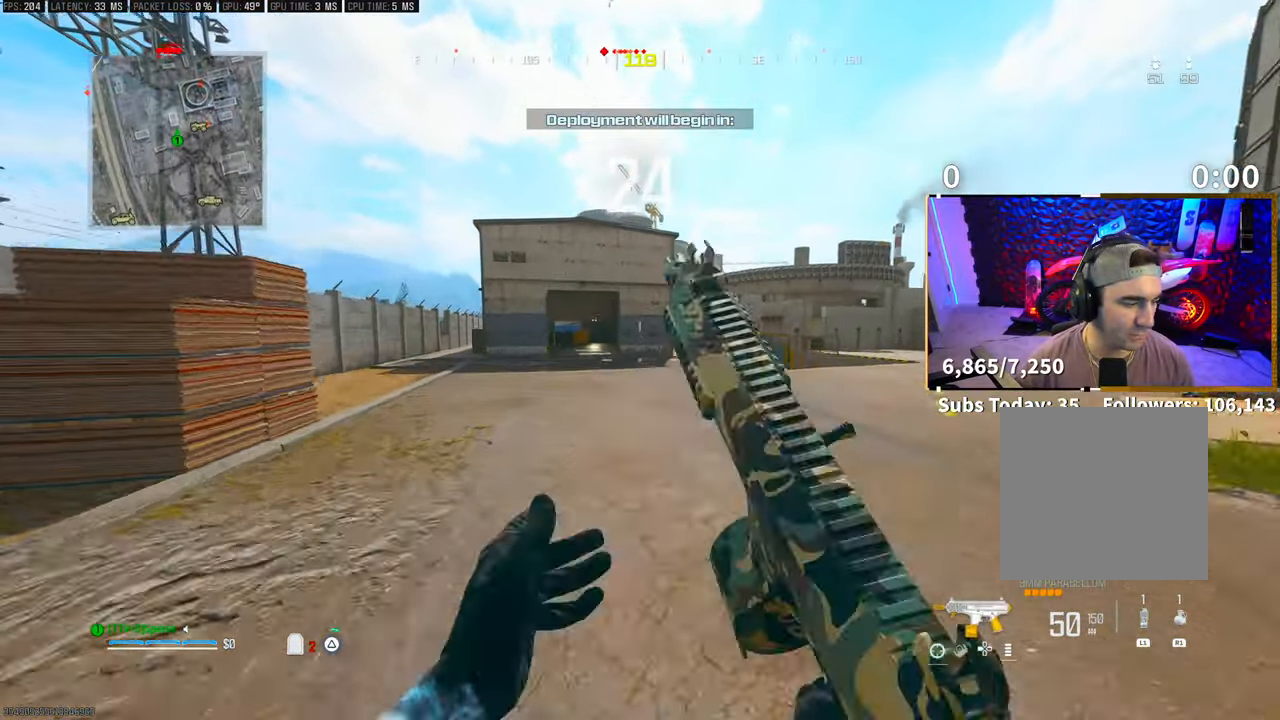
{"dt_ms": 500, "buttons": [], "left_stick": "up", "right_stick": "center", "events": [[50, "TRIANGLE", "up"], [100, "CROSS", "up"], [350, "TRIANGLE", "down"], [433, "TRIANGLE", "up"]]}
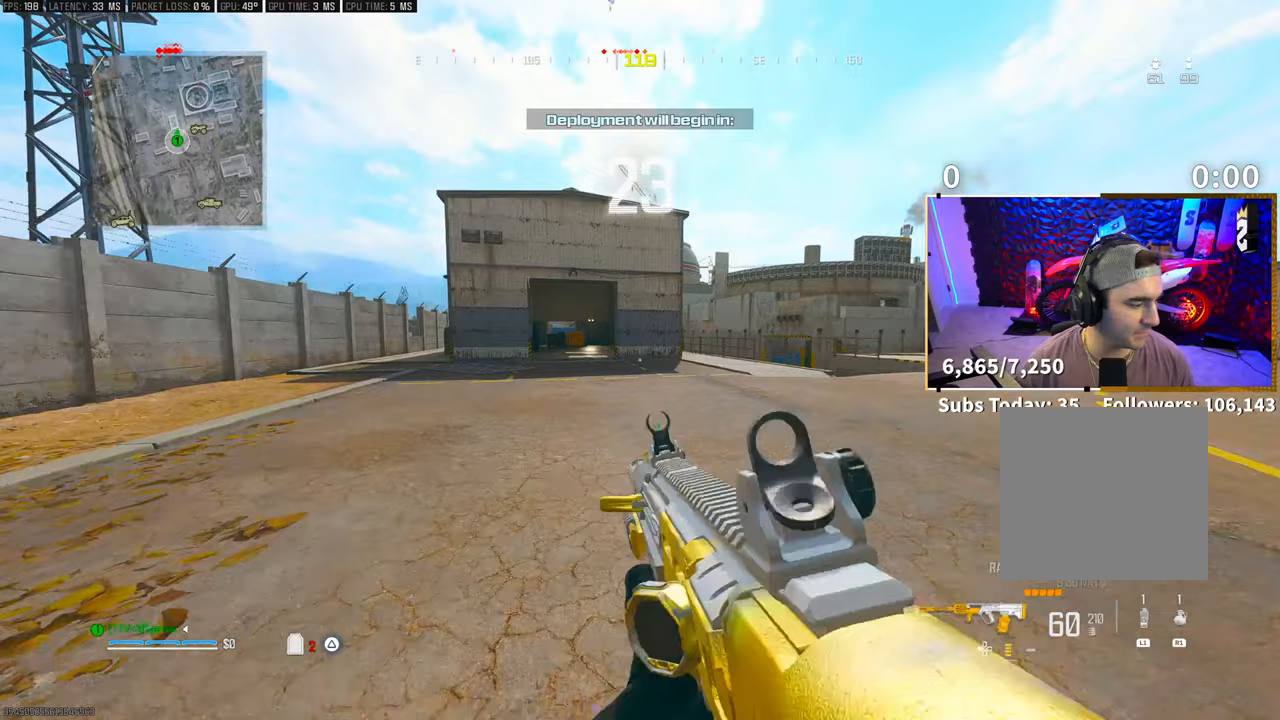
{"dt_ms": 500, "buttons": ["R3"], "left_stick": "up", "right_stick": "up-right", "events": [[50, "L3", "down"], [200, "L3", "up"], [283, "right_stick", "up-right"], [450, "R3", "down"]]}
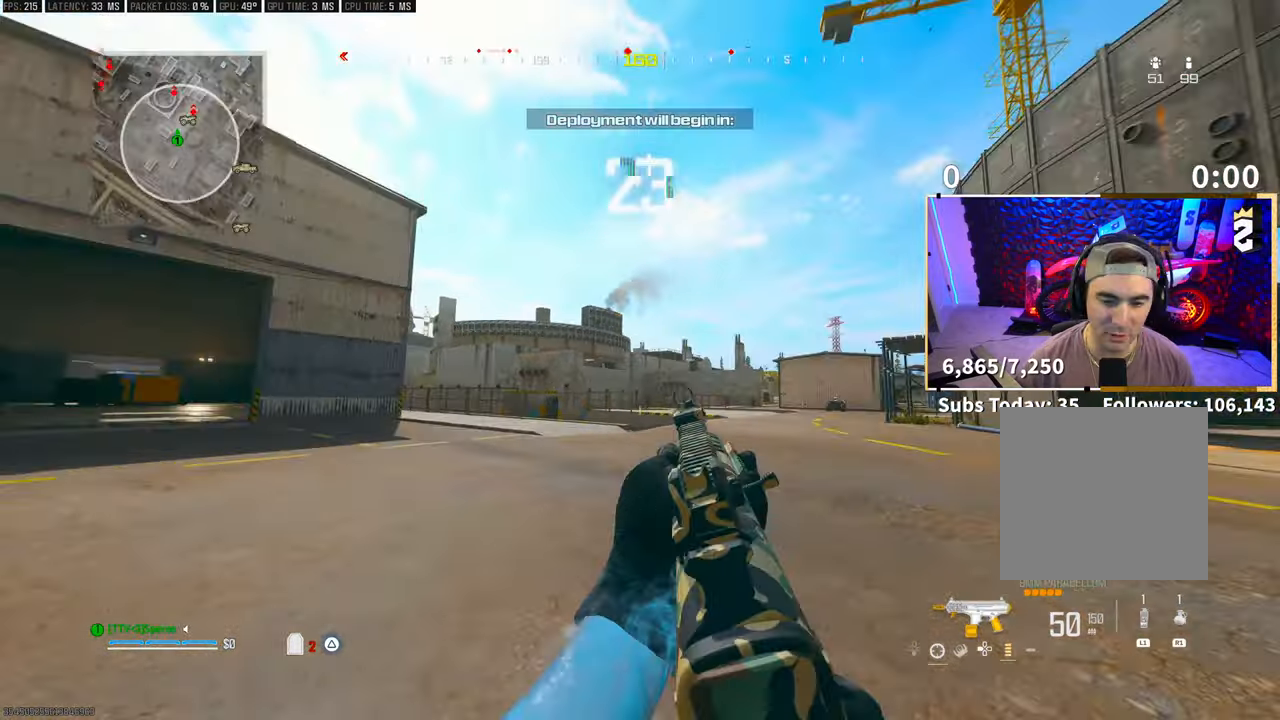
{"dt_ms": 500, "buttons": [], "left_stick": "left", "right_stick": "center", "events": [[50, "R3", "up"], [183, "R3", "down"], [200, "CROSS", "down"], [200, "left_stick", "up-left"], [250, "R3", "up"], [250, "right_stick", "up"], [300, "left_stick", "left"], [350, "CROSS", "up"], [400, "right_stick", "center"]]}
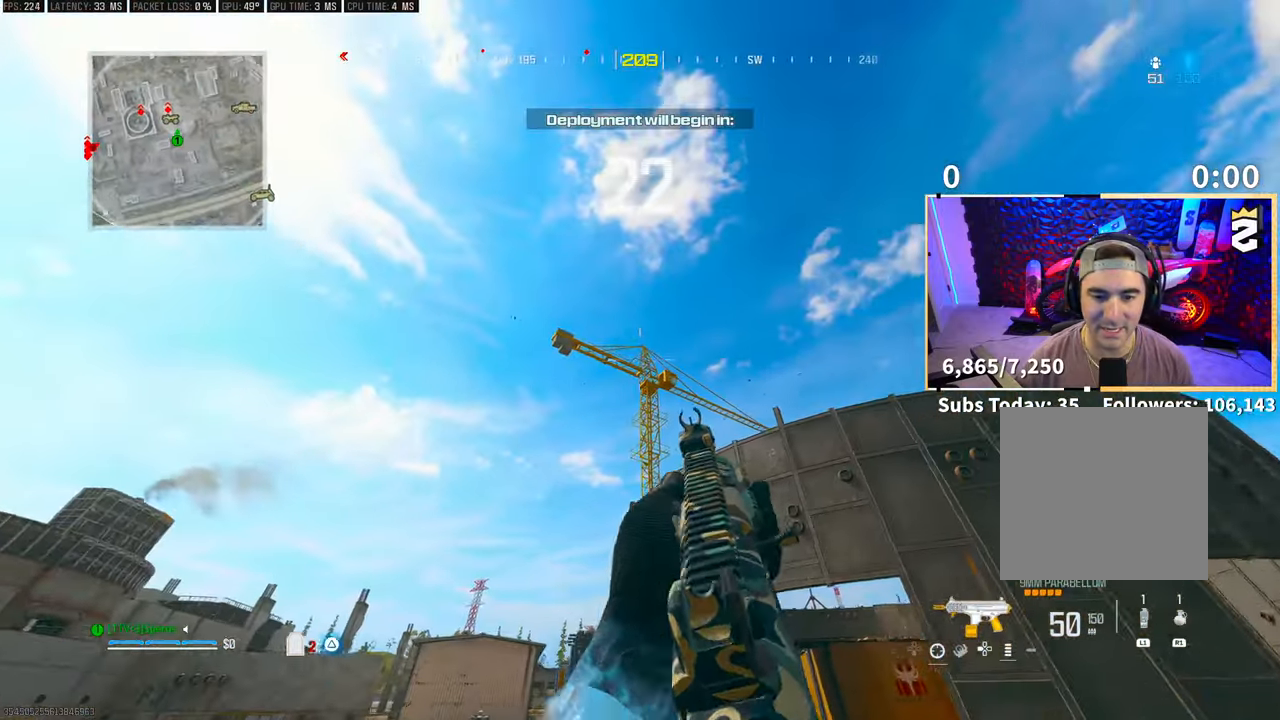
{"dt_ms": 500, "buttons": [], "left_stick": "up", "right_stick": "center", "events": [[50, "left_stick", "center"], [133, "left_stick", "up"], [233, "L3", "down"], [300, "TRIANGLE", "down"], [350, "L3", "up"], [383, "TRIANGLE", "up"]]}
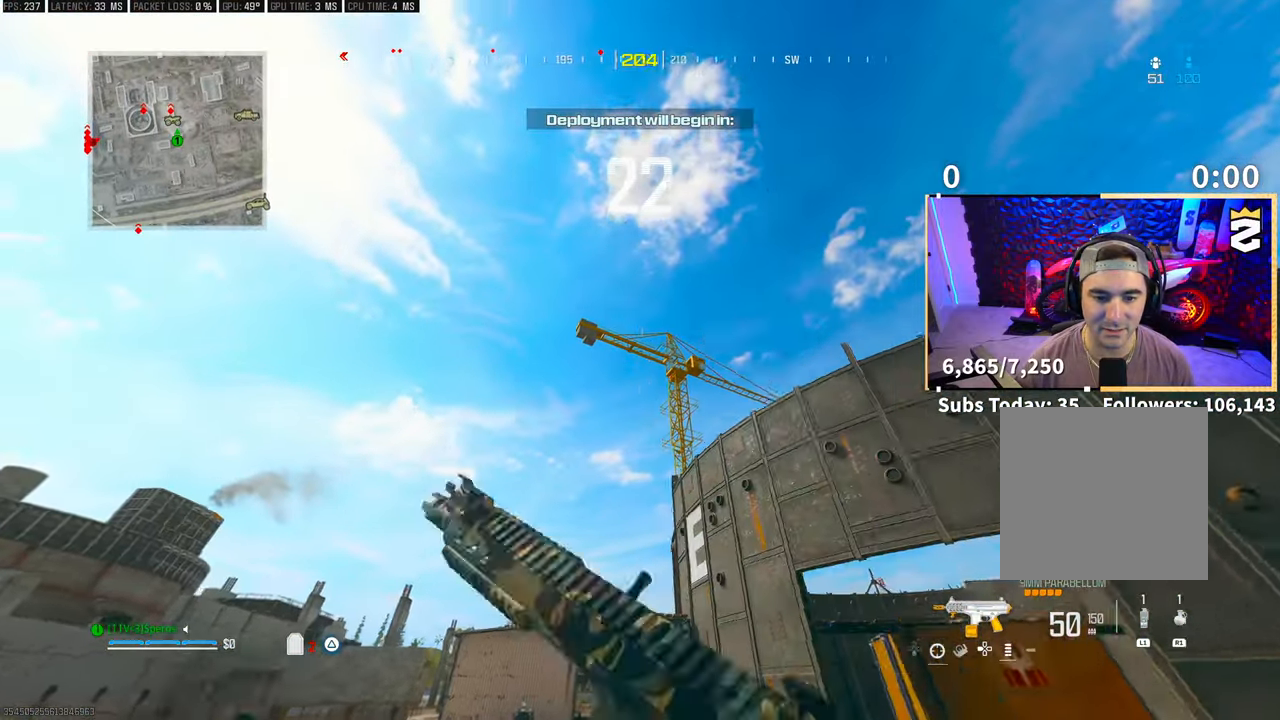
{"dt_ms": 500, "buttons": [], "left_stick": "right", "right_stick": "center", "events": [[50, "R3", "down"], [83, "right_stick", "down-left"], [183, "R3", "up"], [250, "R3", "down"], [250, "left_stick", "up-right"], [283, "CROSS", "down"], [350, "left_stick", "right"], [383, "right_stick", "center"], [400, "R3", "up"], [450, "CROSS", "up"]]}
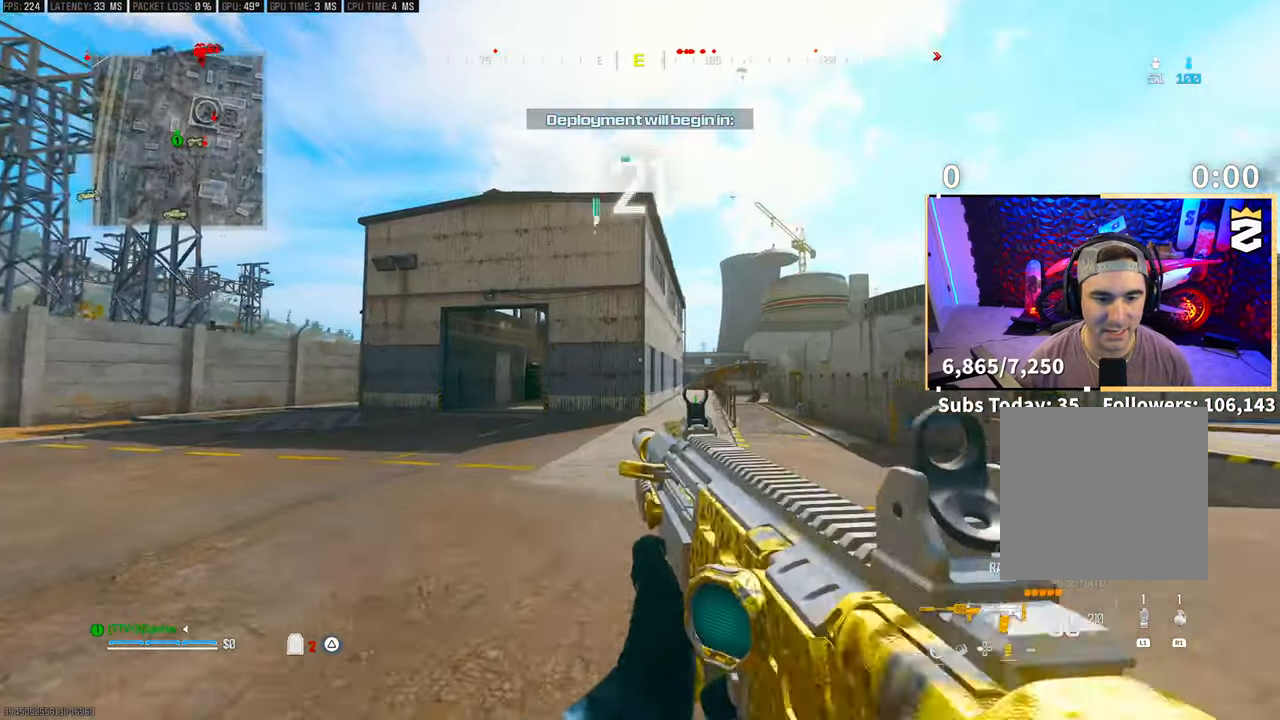
{"dt_ms": 500, "buttons": [], "left_stick": "up-right", "right_stick": "center", "events": [[50, "left_stick", "up-right"], [133, "L3", "down"], [150, "right_stick", "right"], [200, "CROSS", "down"], [250, "L3", "up"], [350, "CROSS", "up"], [350, "right_stick", "center"]]}
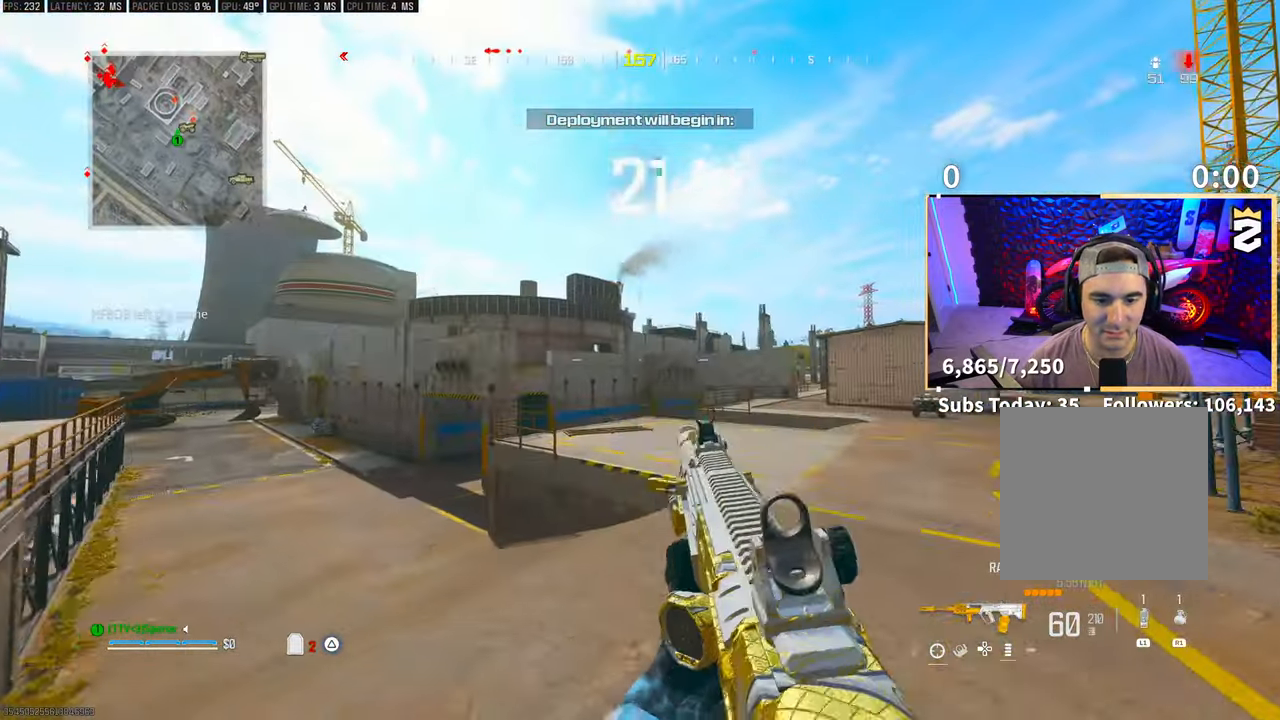
{"dt_ms": 500, "buttons": [], "left_stick": "up", "right_stick": "right", "events": [[100, "TRIANGLE", "down"], [150, "TRIANGLE", "up"], [250, "TRIANGLE", "down"], [300, "TRIANGLE", "up"], [383, "L3", "down"], [500, "L3", "up"], [500, "left_stick", "up"], [500, "right_stick", "right"]]}
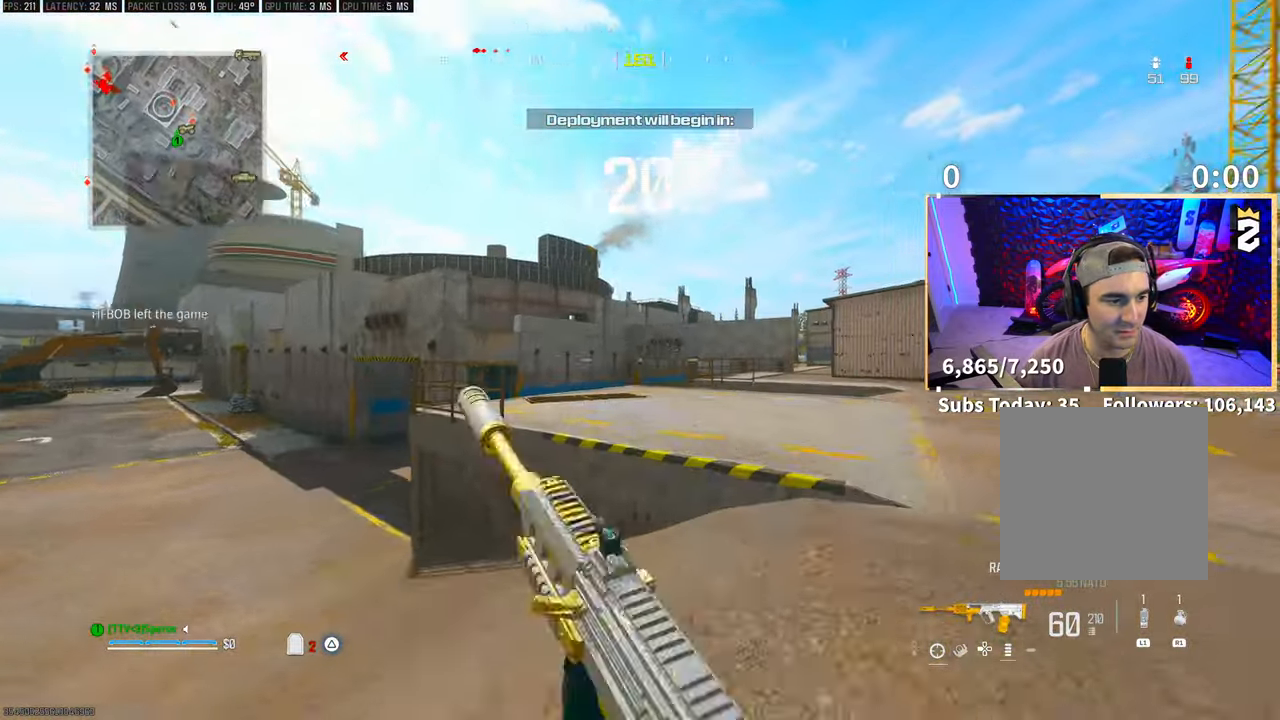
{"dt_ms": 500, "buttons": [], "left_stick": "up", "right_stick": "left", "events": [[50, "R3", "down"], [150, "right_stick", "center"], [183, "R3", "up"], [250, "R3", "down"], [300, "CROSS", "down"], [350, "R3", "up"], [350, "right_stick", "left"], [450, "CROSS", "up"]]}
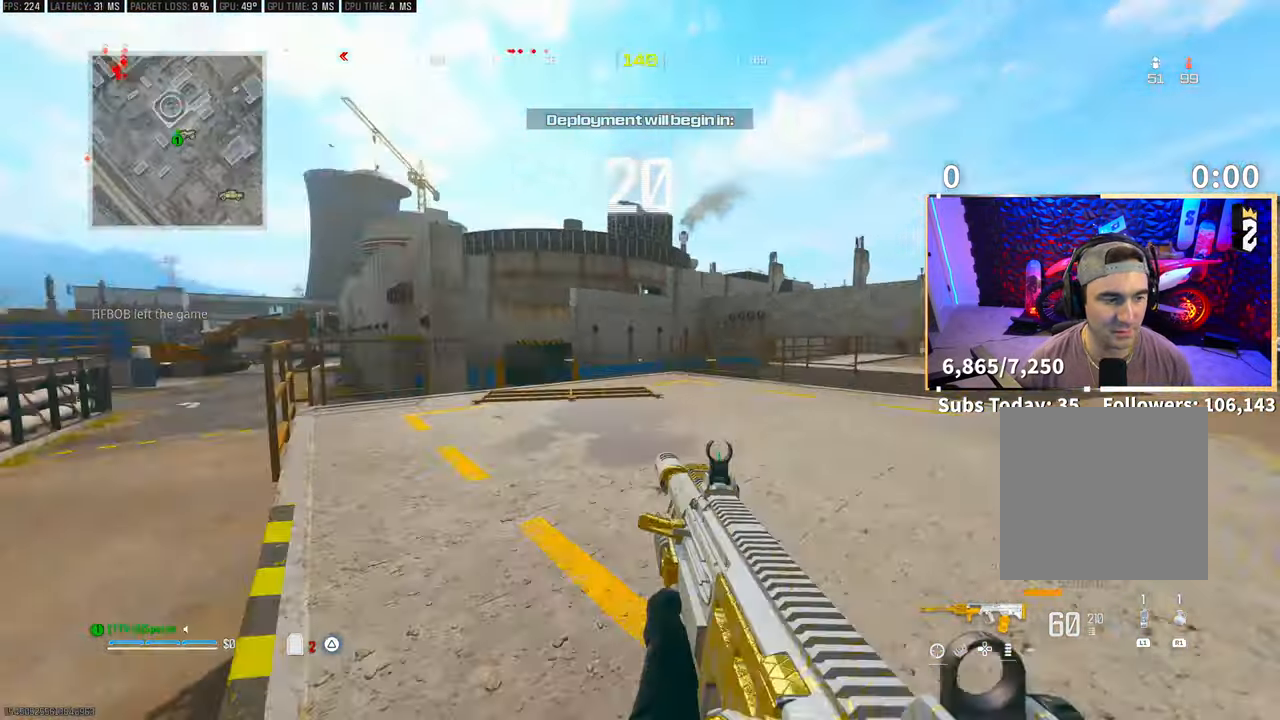
{"dt_ms": 500, "buttons": [], "left_stick": "up", "right_stick": "center", "events": [[83, "right_stick", "center"], [150, "L3", "down"], [183, "CROSS", "down"], [200, "TRIANGLE", "down"], [250, "L3", "up"], [300, "TRIANGLE", "up"], [333, "CROSS", "up"], [350, "TRIANGLE", "down"], [433, "TRIANGLE", "up"]]}
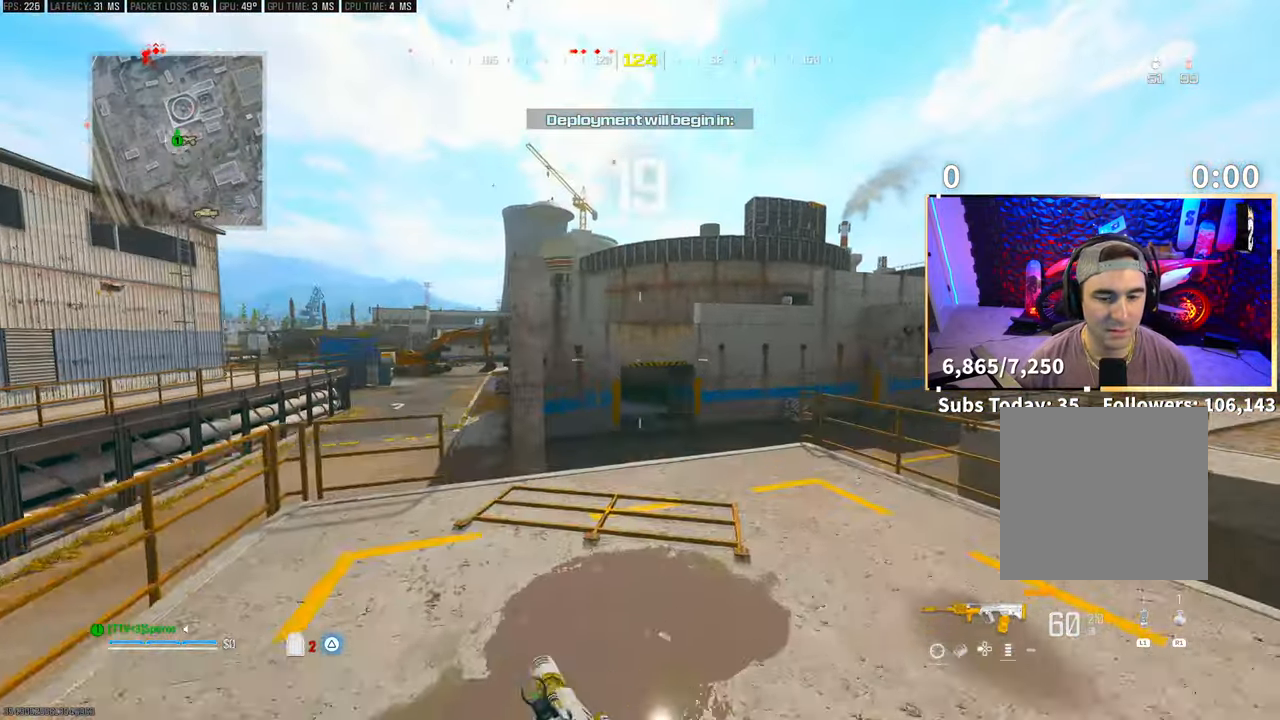
{"dt_ms": 500, "buttons": [], "left_stick": "up", "right_stick": "center", "events": [[100, "R3", "down"], [200, "R3", "up"]]}
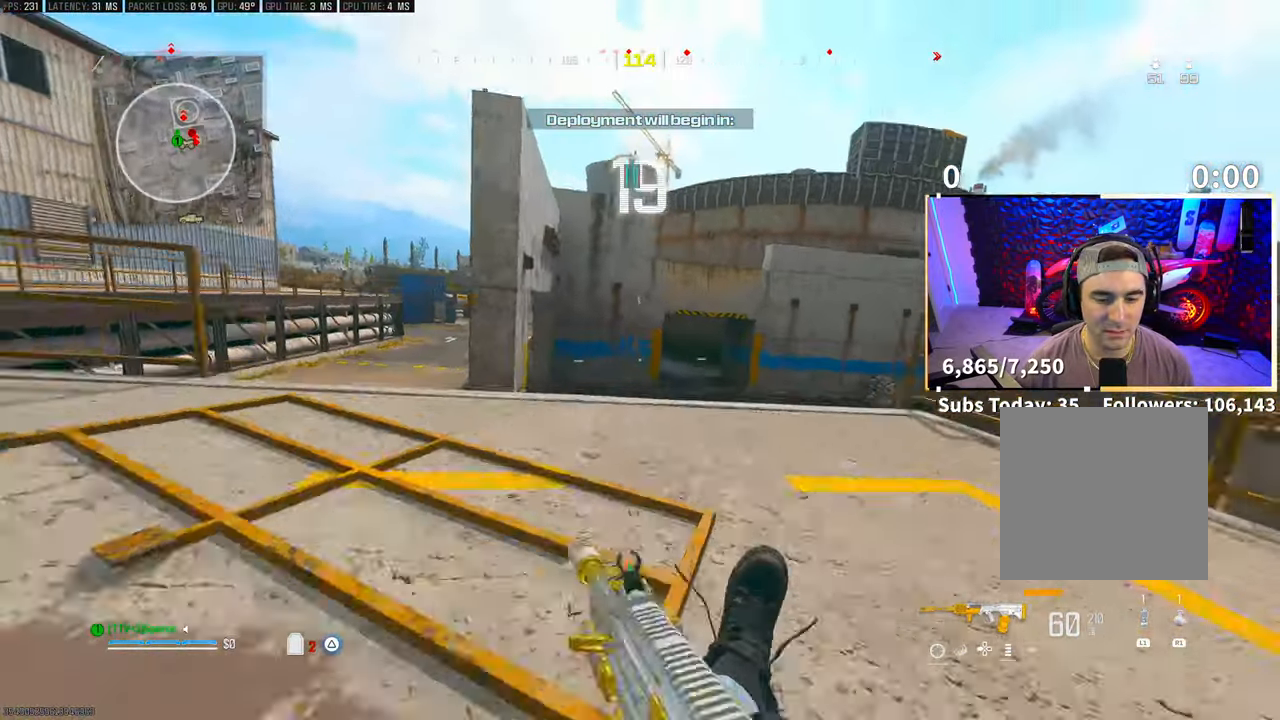
{"dt_ms": 500, "buttons": ["CROSS", "TRIANGLE"], "left_stick": "up", "right_stick": "center", "events": [[33, "CROSS", "down"], [200, "CROSS", "up"], [350, "L3", "down"], [450, "CROSS", "down"], [483, "L3", "up"], [483, "TRIANGLE", "down"]]}
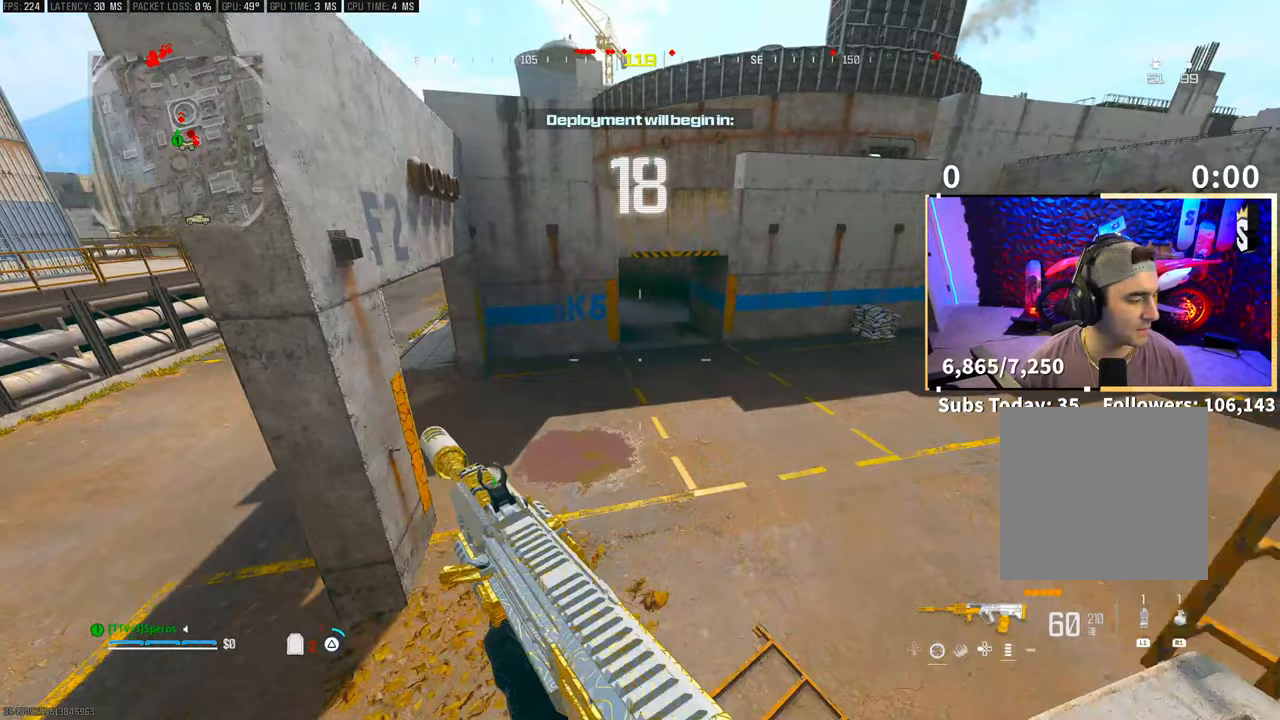
{"dt_ms": 500, "buttons": ["R3"], "left_stick": "up", "right_stick": "center", "events": [[50, "TRIANGLE", "up"], [100, "CROSS", "up"], [200, "TRIANGLE", "down"], [283, "TRIANGLE", "up"], [483, "R3", "down"]]}
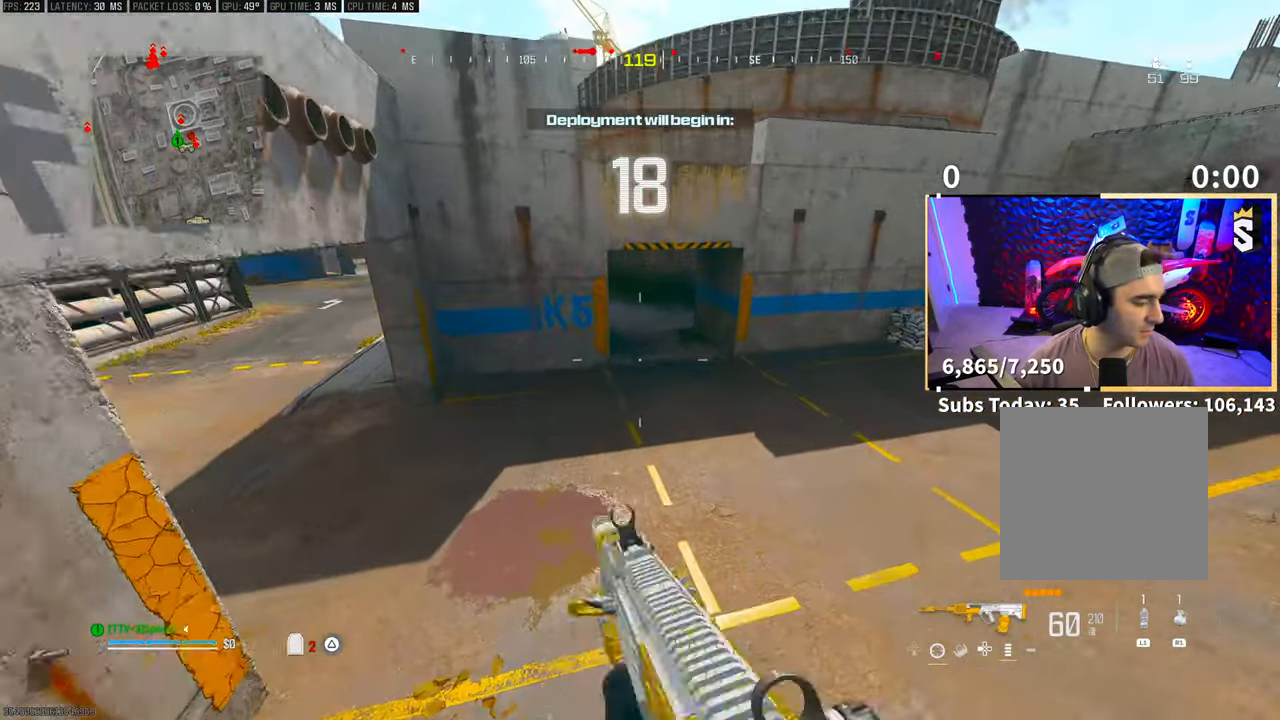
{"dt_ms": 500, "buttons": [], "left_stick": "center", "right_stick": "center", "events": [[250, "R3", "up"], [483, "left_stick", "center"]]}
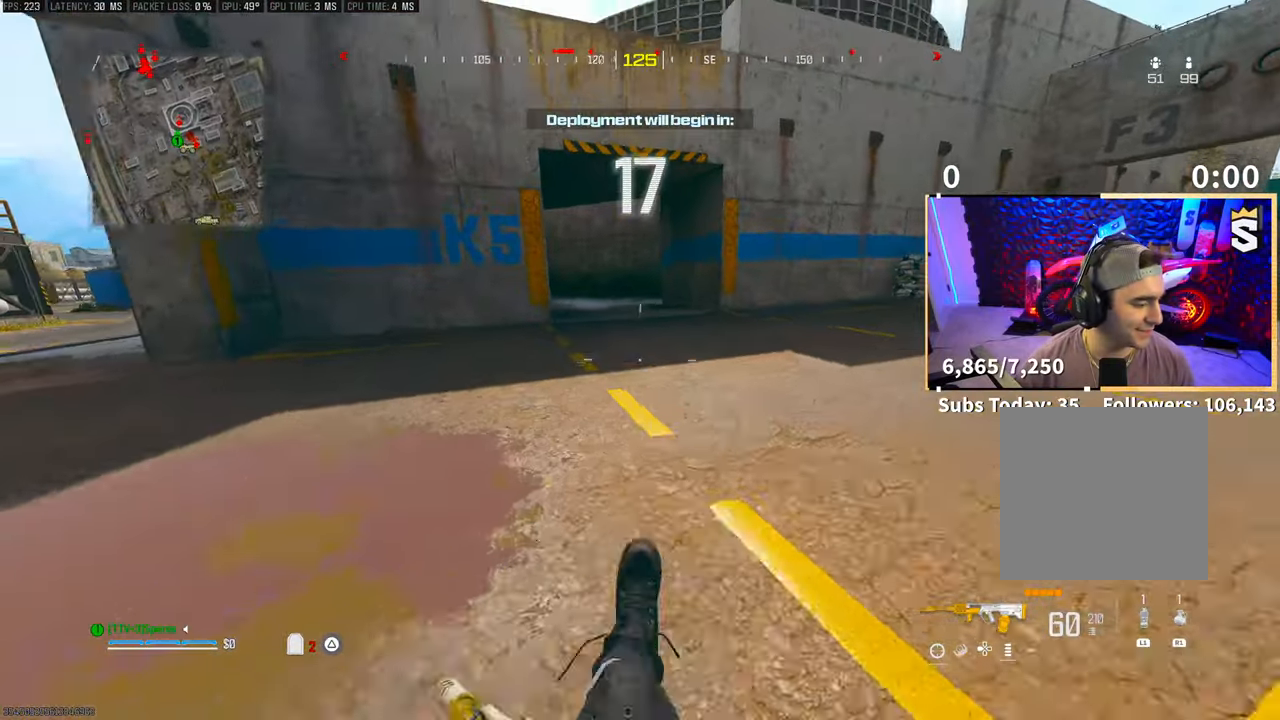
{"dt_ms": 500, "buttons": ["TRIANGLE", "L3"], "left_stick": "up", "right_stick": "center", "events": [[117, "right_stick", "left"], [183, "CROSS", "down"], [250, "left_stick", "up-left"], [333, "CROSS", "up"], [383, "right_stick", "center"], [450, "L3", "down"], [450, "left_stick", "up"], [483, "TRIANGLE", "down"]]}
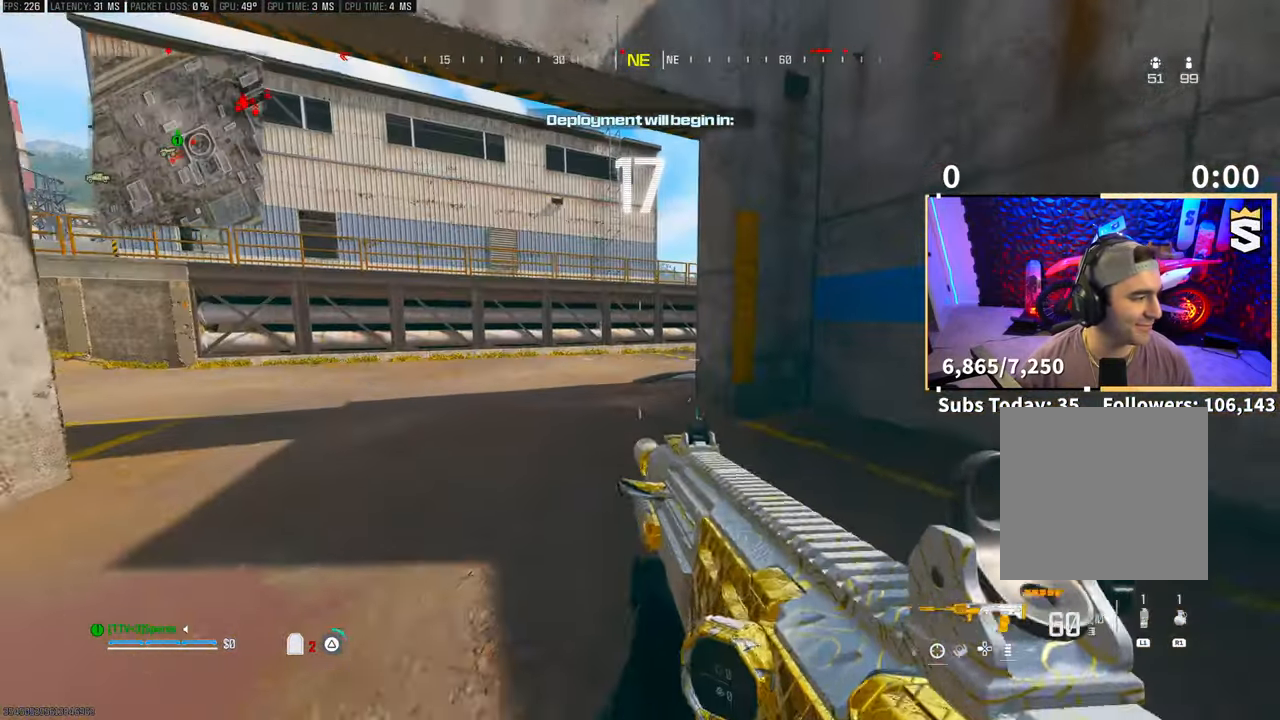
{"dt_ms": 500, "buttons": [], "left_stick": "up", "right_stick": "up-right", "events": [[50, "L3", "up"], [50, "TRIANGLE", "up"], [133, "L3", "down"], [233, "L3", "up"], [350, "R3", "down"], [500, "R3", "up"], [500, "right_stick", "up-right"]]}
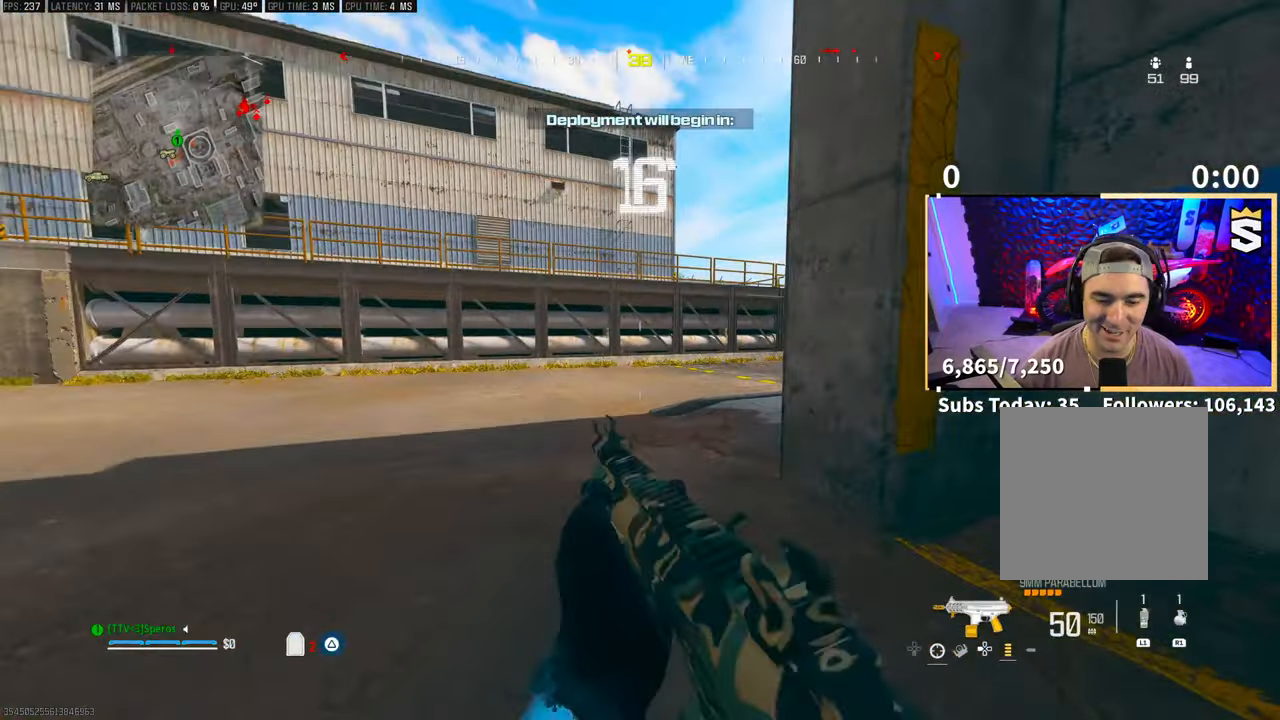
{"dt_ms": 500, "buttons": ["CROSS", "L2"], "left_stick": "up", "right_stick": "center", "events": [[50, "R3", "down"], [100, "CROSS", "down"], [100, "right_stick", "center"], [200, "R3", "up"], [200, "right_stick", "up-right"], [283, "CROSS", "up"], [350, "right_stick", "right"], [400, "L3", "down"], [483, "CROSS", "down"], [500, "L2", "down"], [500, "L3", "up"], [500, "right_stick", "center"]]}
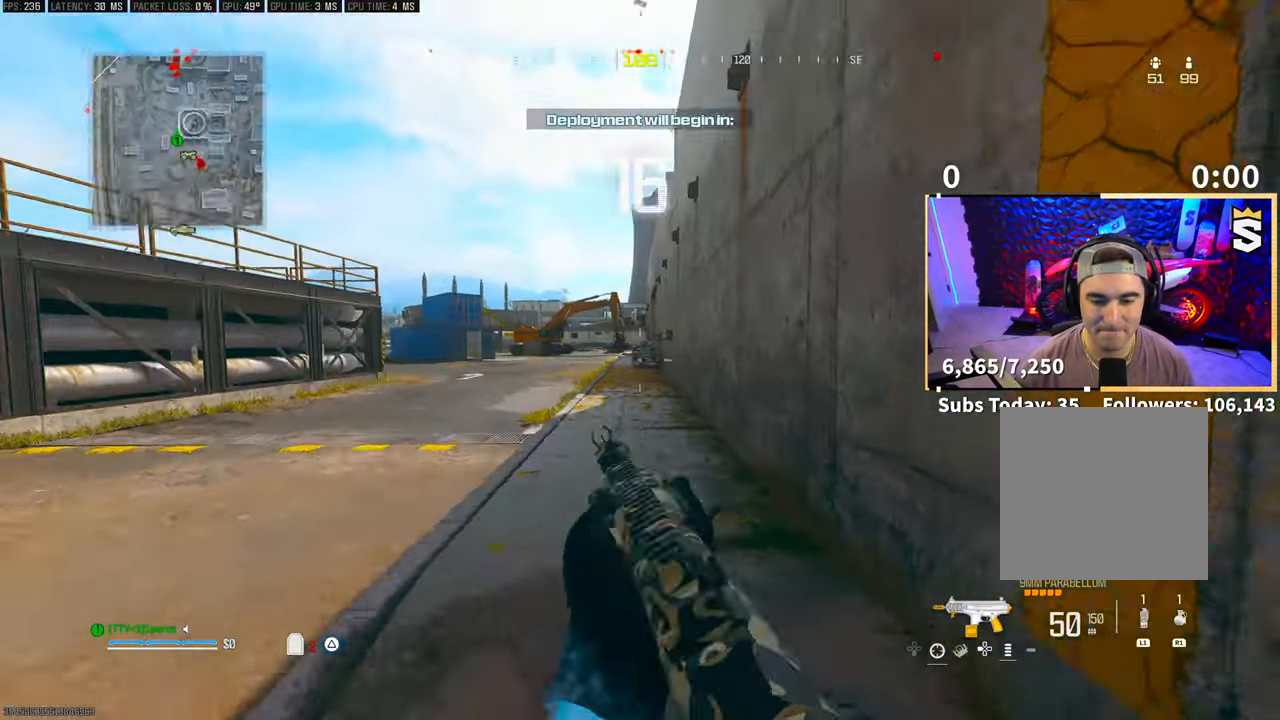
{"dt_ms": 500, "buttons": ["L2", "R2"], "left_stick": "up", "right_stick": "center", "events": [[133, "CROSS", "up"], [133, "R2", "down"], [183, "right_stick", "up-right"], [233, "right_stick", "center"]]}
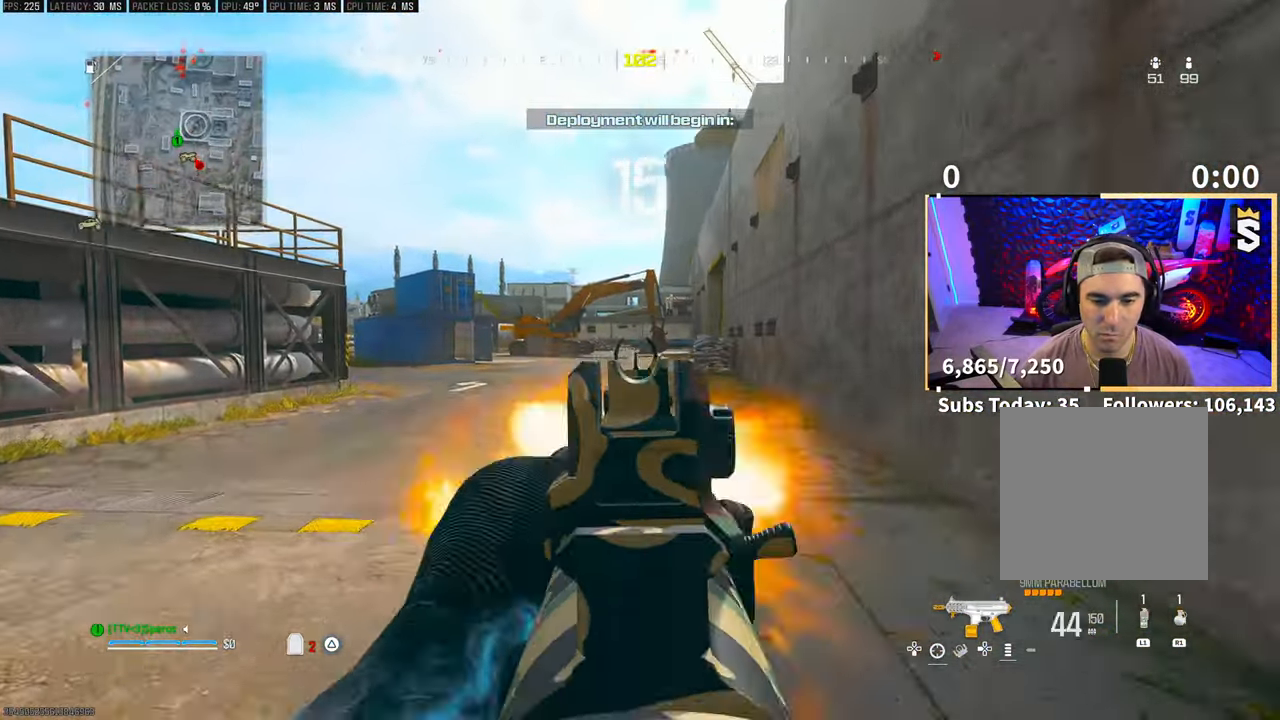
{"dt_ms": 500, "buttons": ["R3"], "left_stick": "up", "right_stick": "center", "events": [[83, "L2", "up"], [100, "R2", "up"], [133, "right_stick", "down-left"], [150, "L3", "down"], [233, "CROSS", "down"], [233, "L3", "up"], [233, "SQUARE", "down"], [250, "right_stick", "up-right"], [300, "SQUARE", "up"], [350, "CROSS", "up"], [350, "right_stick", "down-left"], [500, "R3", "down"], [500, "right_stick", "center"]]}
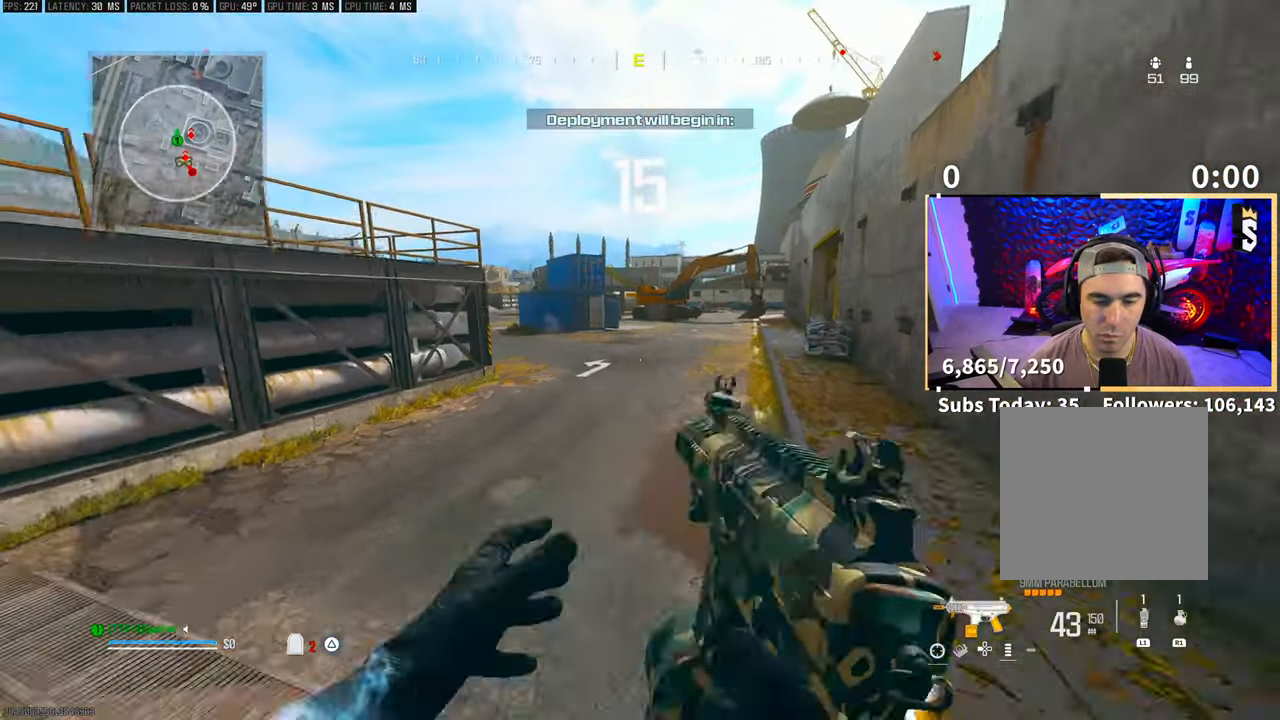
{"dt_ms": 500, "buttons": [], "left_stick": "up", "right_stick": "center", "events": [[250, "right_stick", "left"], [283, "R3", "up"], [350, "right_stick", "center"]]}
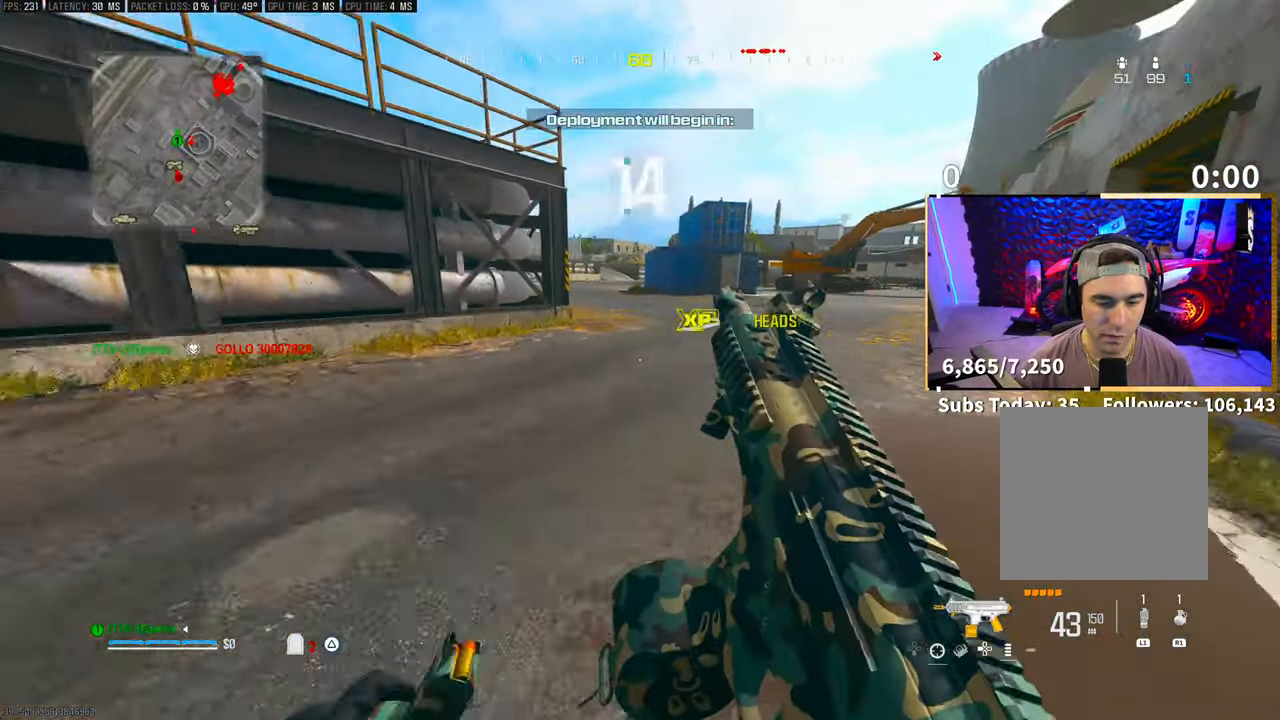
{"dt_ms": 500, "buttons": [], "left_stick": "up", "right_stick": "center", "events": [[100, "CROSS", "down"], [300, "CROSS", "up"], [383, "L3", "down"], [500, "L3", "up"]]}
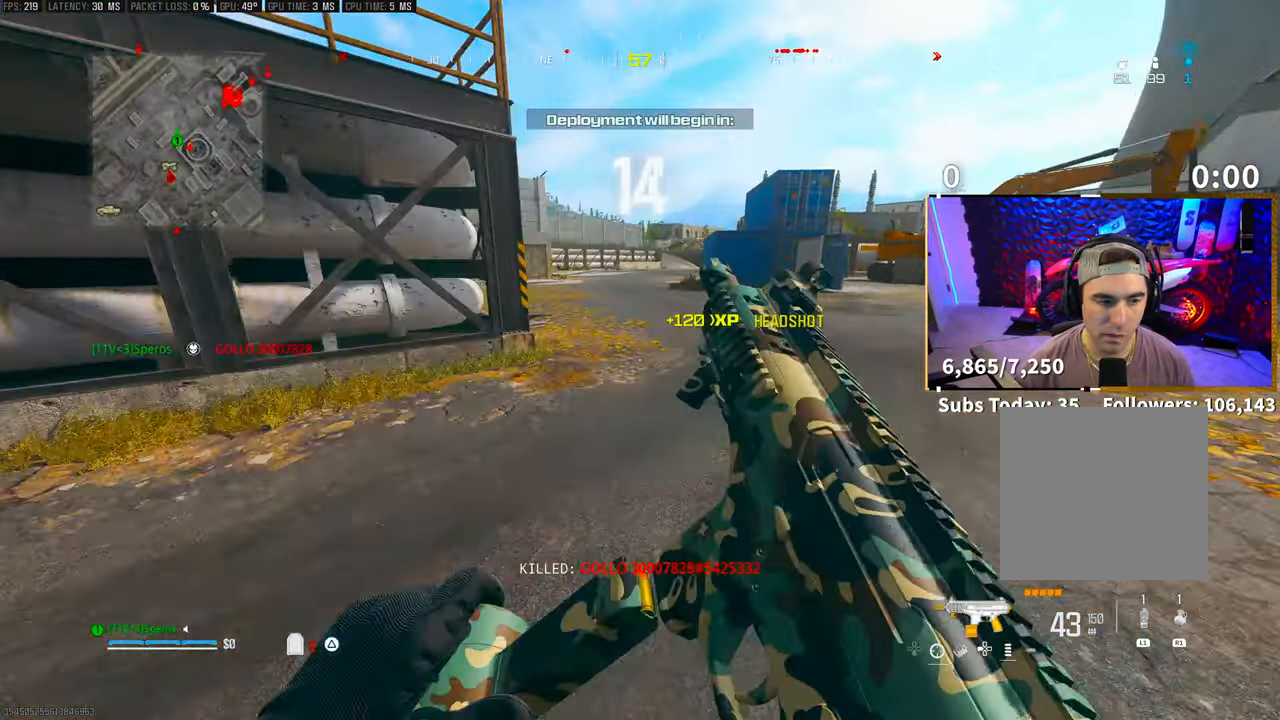
{"dt_ms": 500, "buttons": [], "left_stick": "up", "right_stick": "center", "events": [[100, "R3", "down"], [250, "R3", "up"], [300, "R3", "down"], [333, "CROSS", "down"], [450, "R3", "up"], [500, "CROSS", "up"]]}